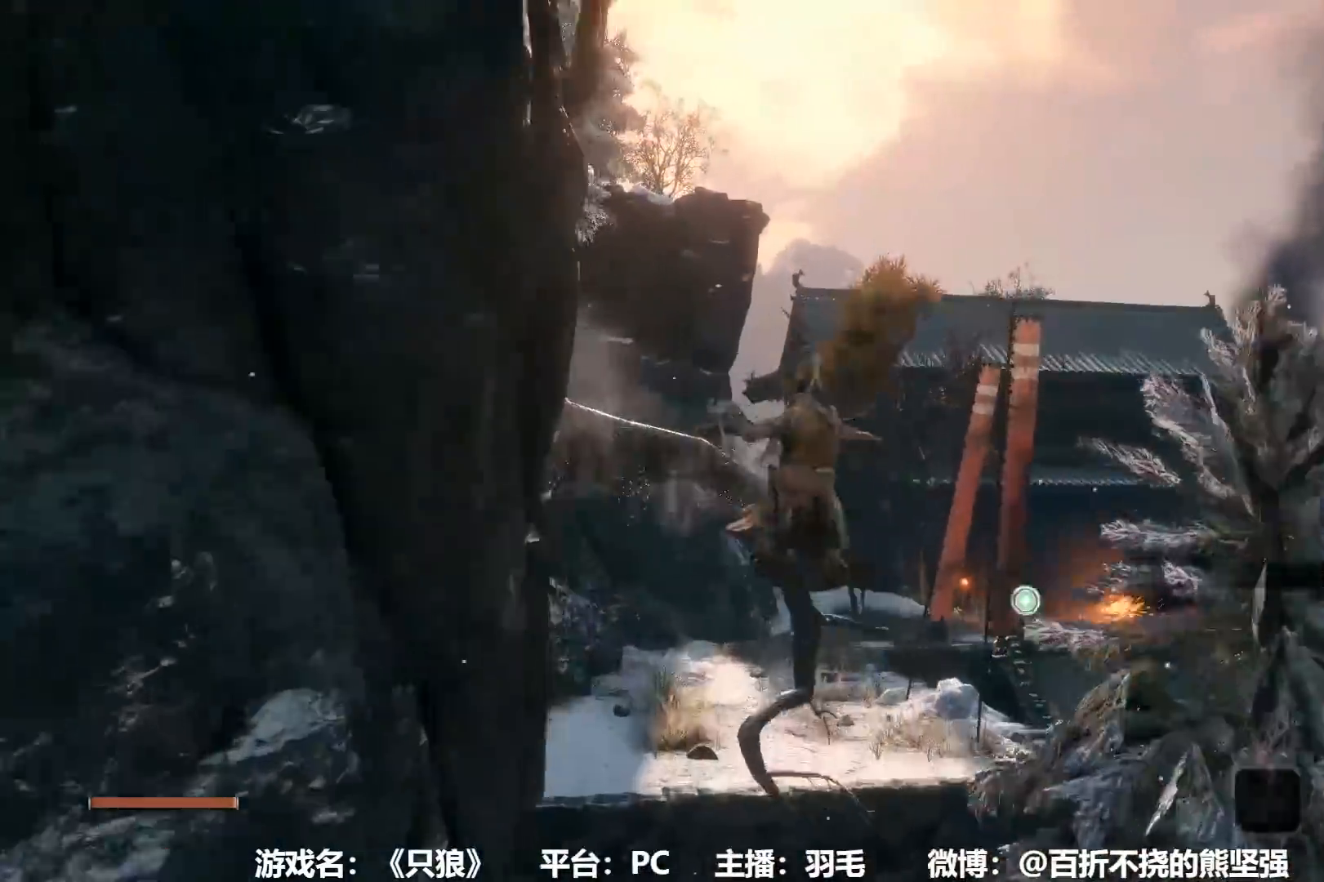
Gameplay with a controller (Xbox layout); each line is a JSON object with the inputs held at the frame after it. "events" lists button and stick changes between this image and that frame as [ms after this image, input, new state], when the widget could be followed in between.
{"buttons": ["B"], "left_stick": "up", "right_stick": "center", "events": []}
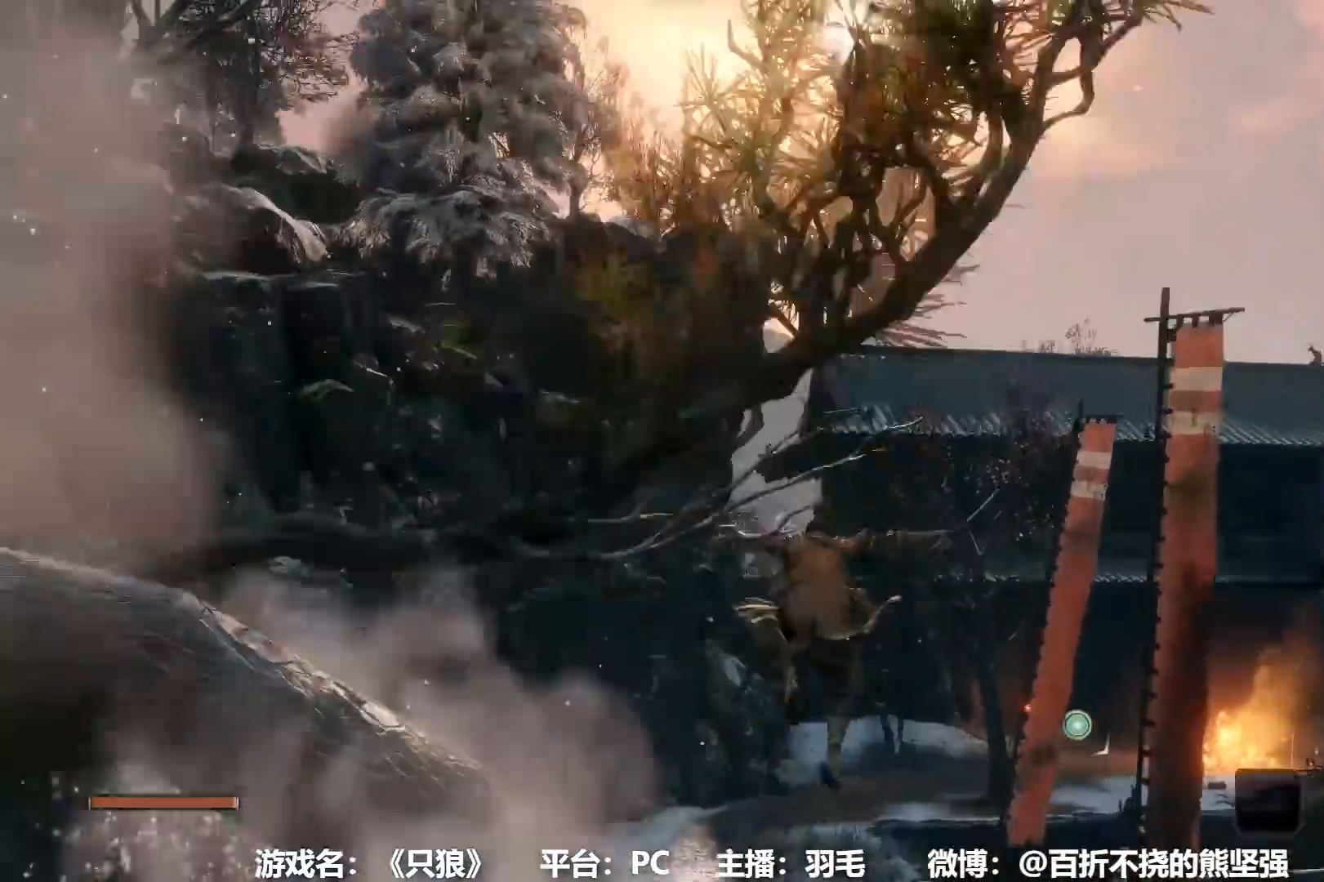
{"buttons": ["B"], "left_stick": "up", "right_stick": "center", "events": []}
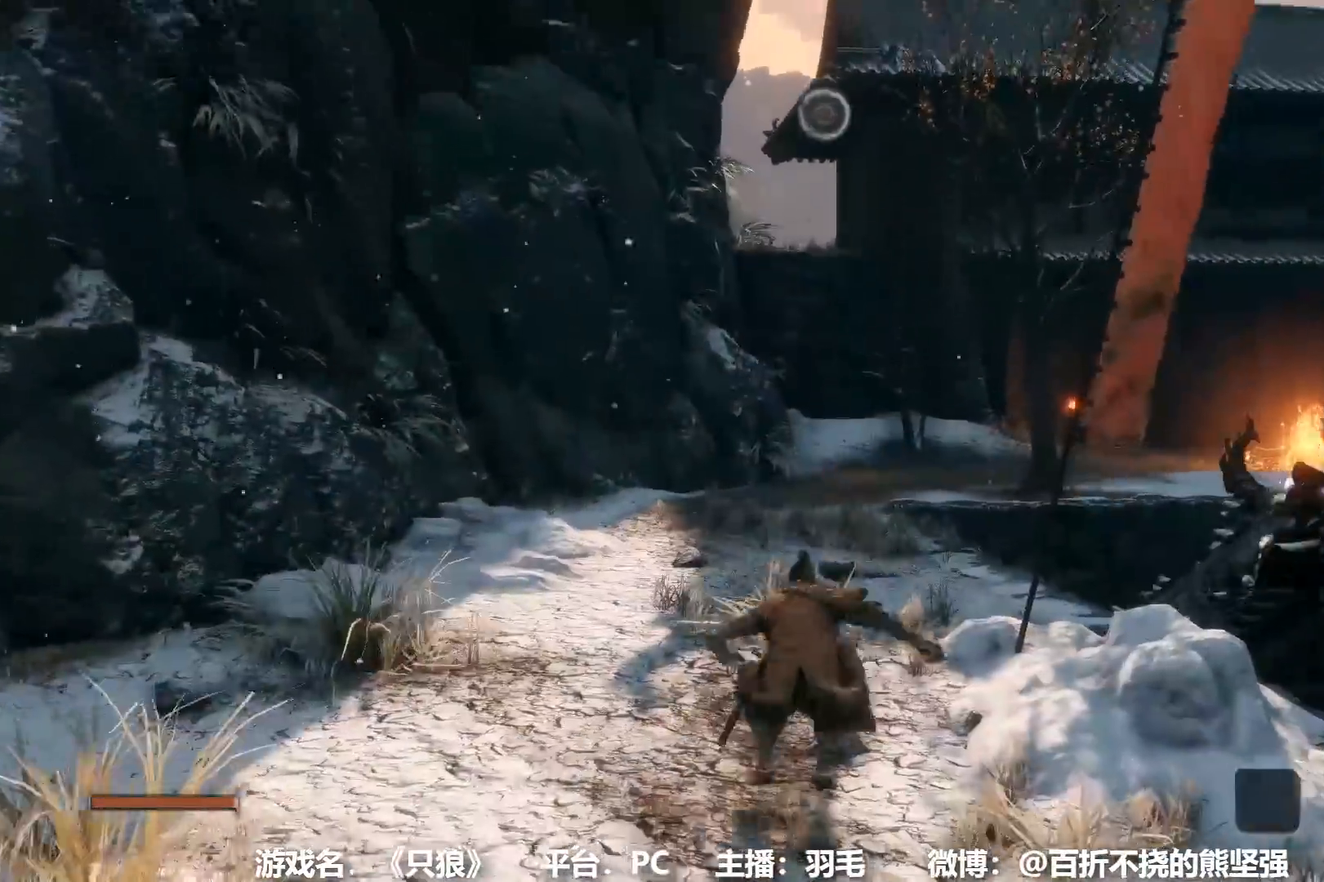
{"buttons": ["B"], "left_stick": "up", "right_stick": "center", "events": [[150, "right_stick", "up"], [267, "right_stick", "center"]]}
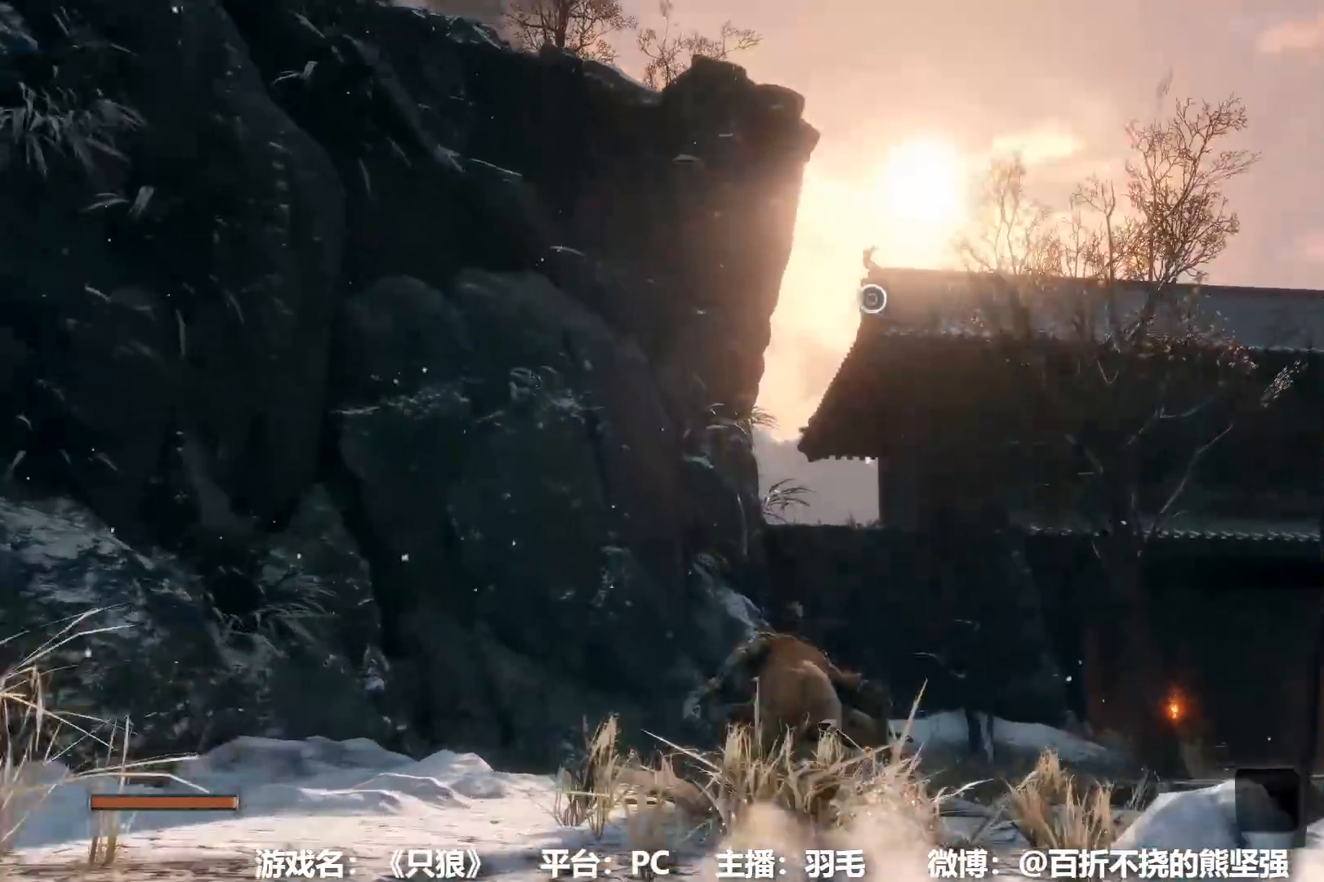
{"buttons": ["B"], "left_stick": "up", "right_stick": "center", "events": [[151, "A", "down"], [384, "A", "up"]]}
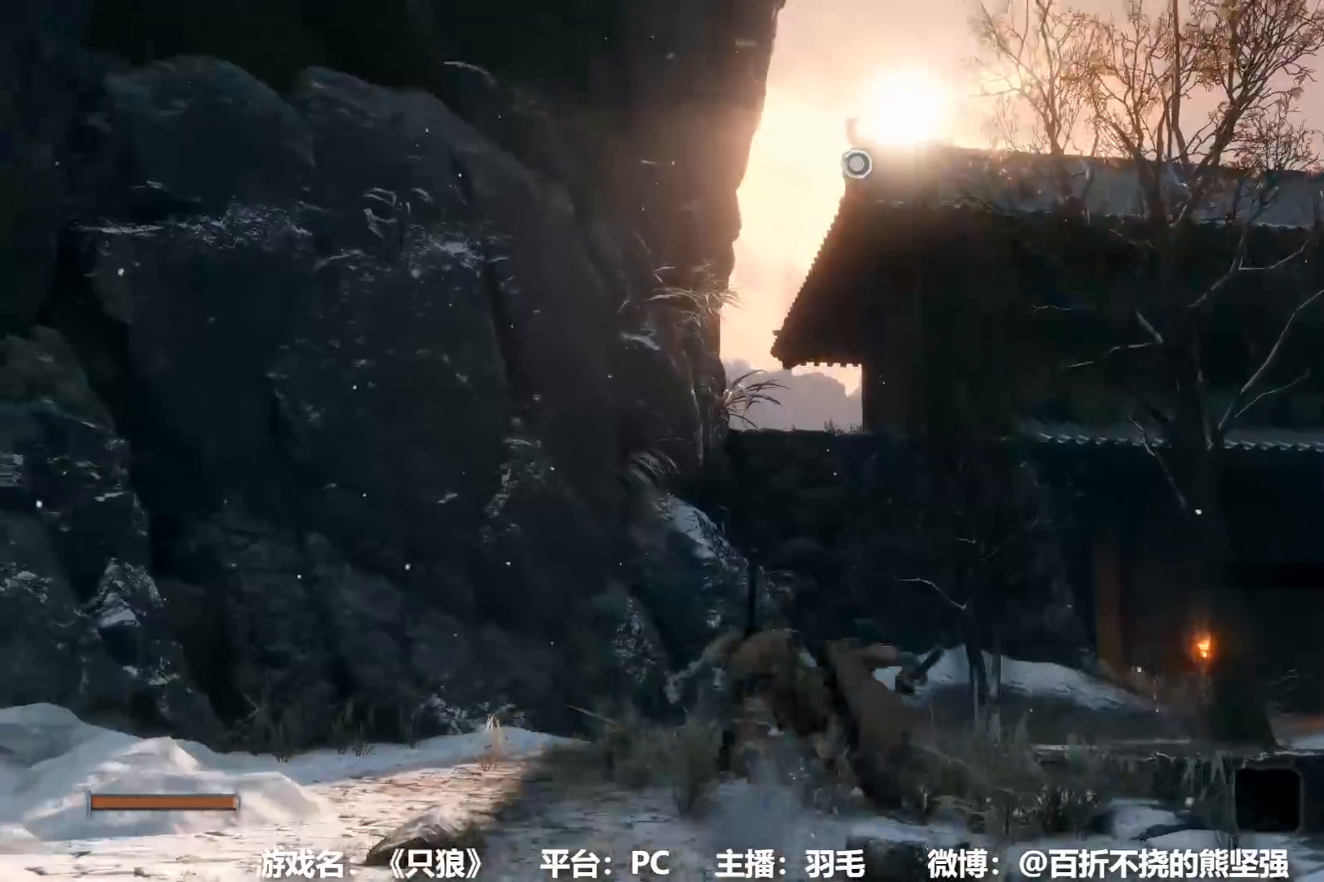
{"buttons": ["B"], "left_stick": "up", "right_stick": "center", "events": [[50, "L2", "down"], [133, "L2", "up"], [250, "L2", "down"], [317, "L2", "up"], [384, "L2", "down"], [484, "L2", "up"]]}
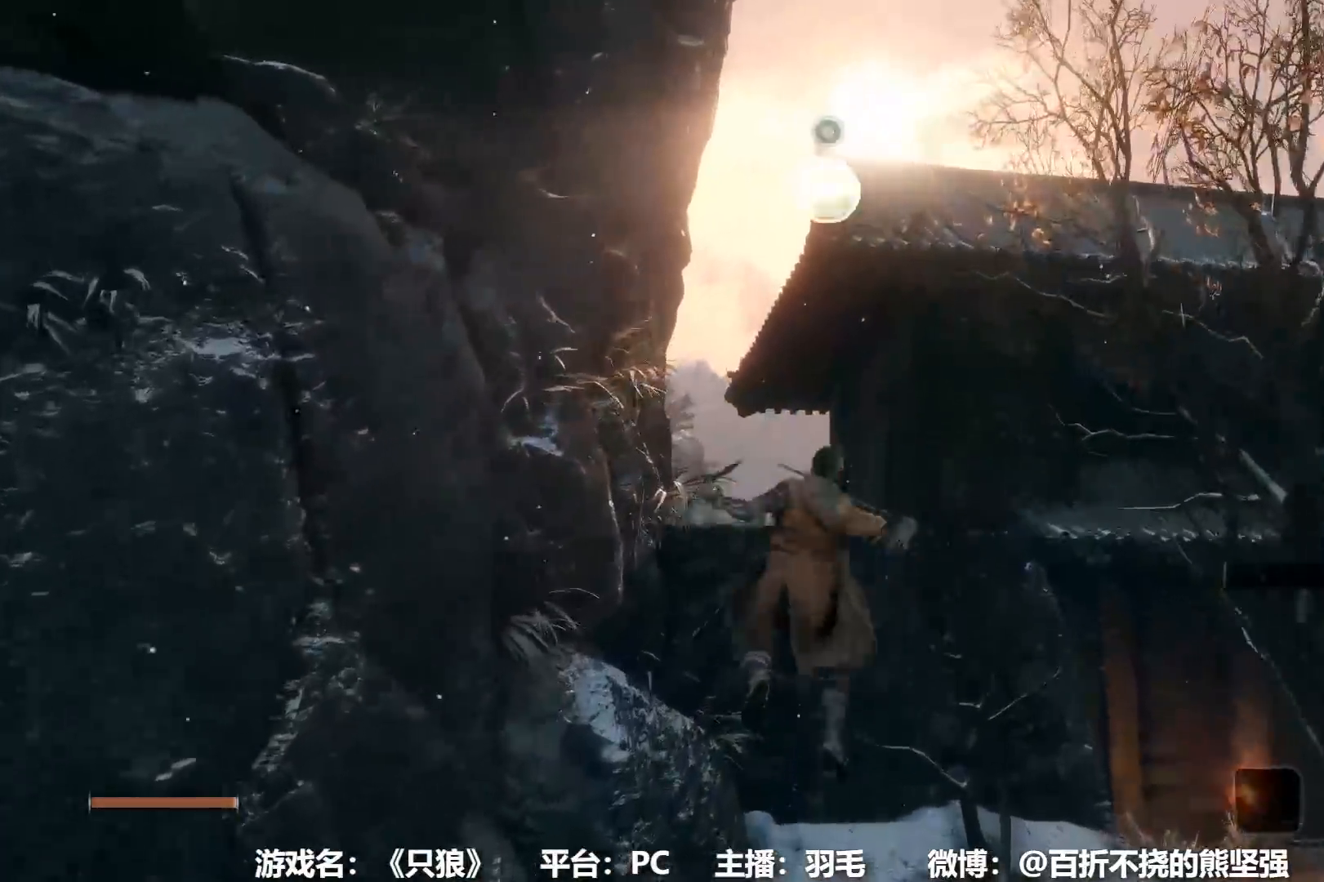
{"buttons": ["B"], "left_stick": "up", "right_stick": "center", "events": [[351, "right_stick", "down"], [484, "right_stick", "center"]]}
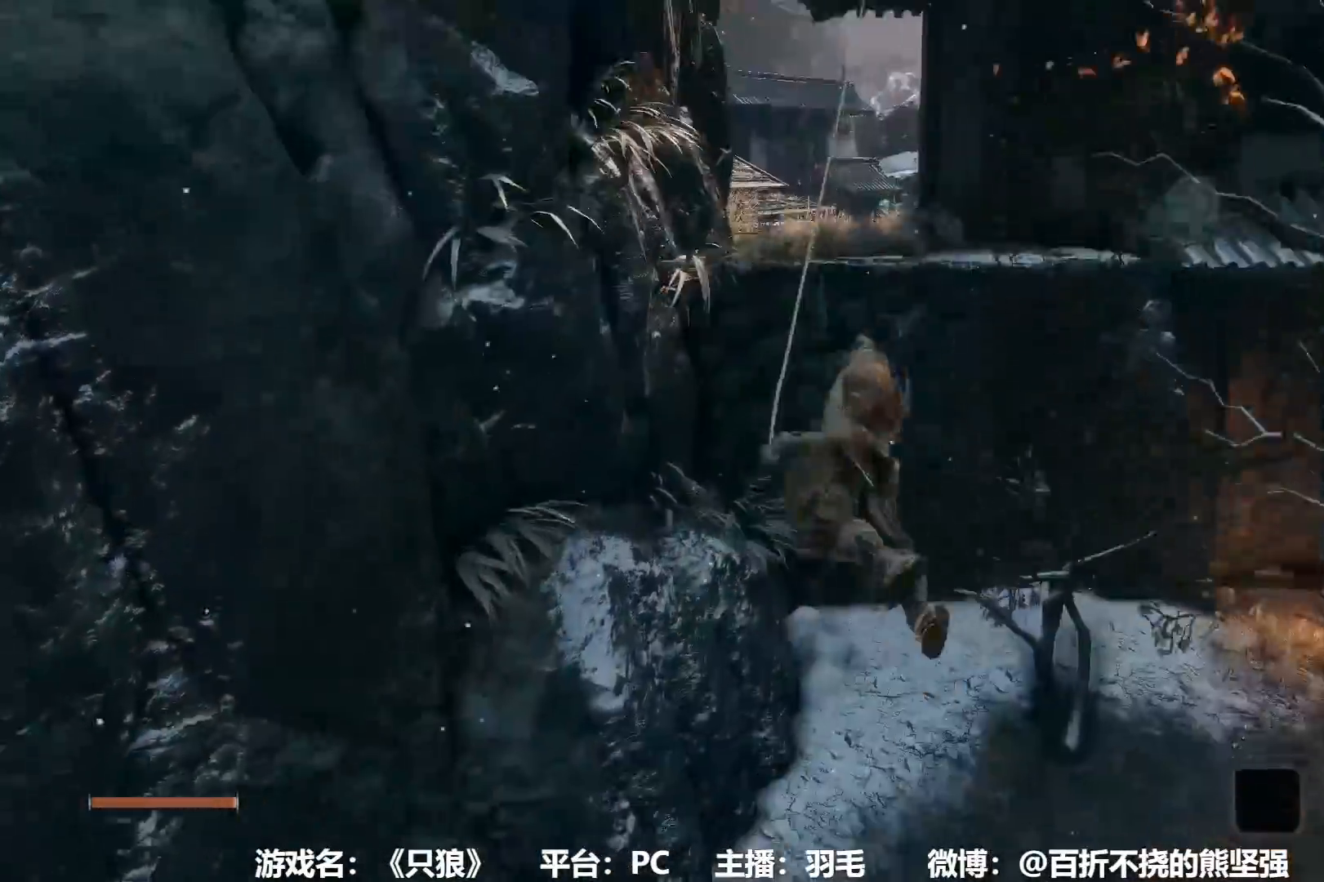
{"buttons": ["B"], "left_stick": "up", "right_stick": "center", "events": []}
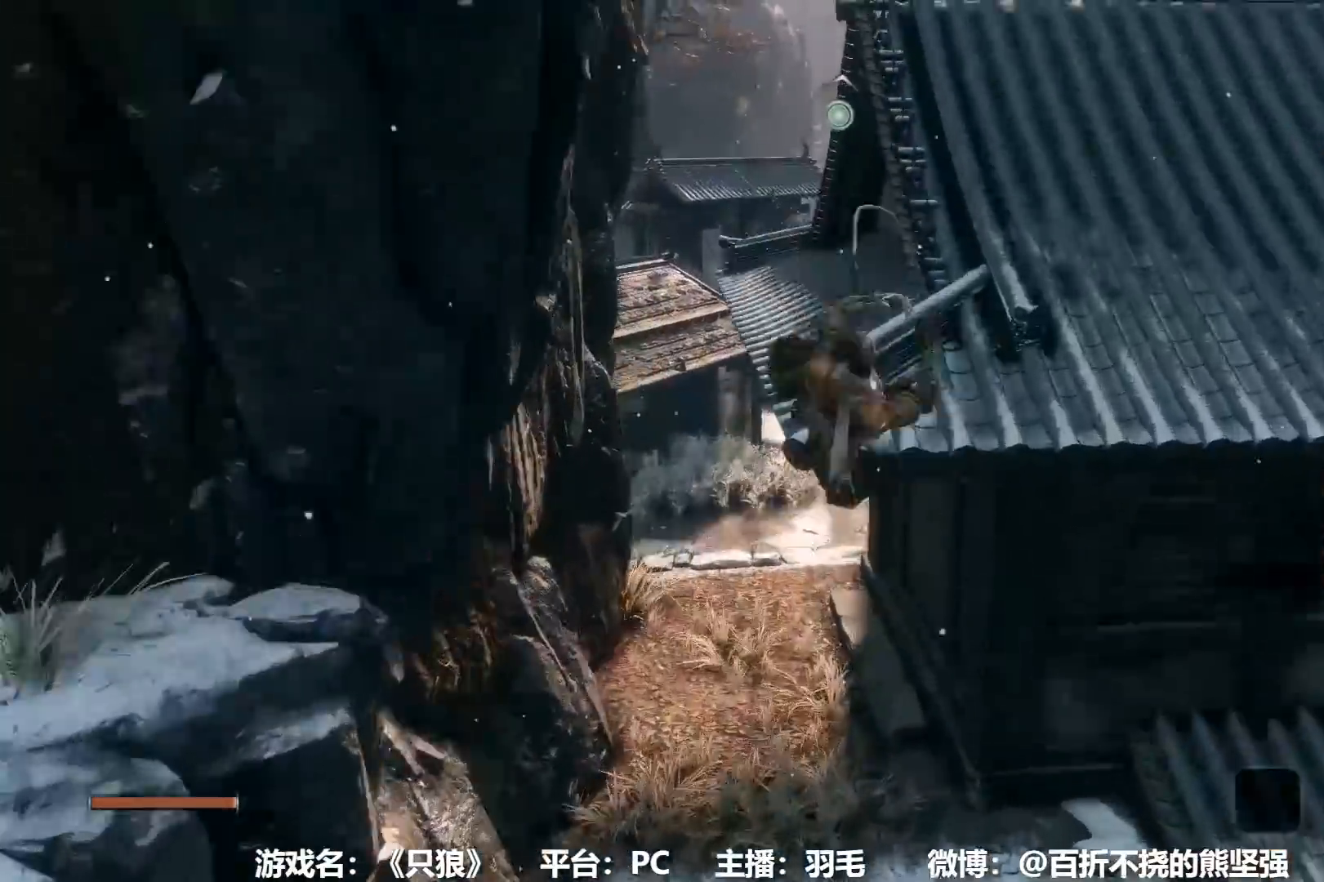
{"buttons": ["B"], "left_stick": "up", "right_stick": "center", "events": [[384, "right_stick", "down"], [468, "right_stick", "center"]]}
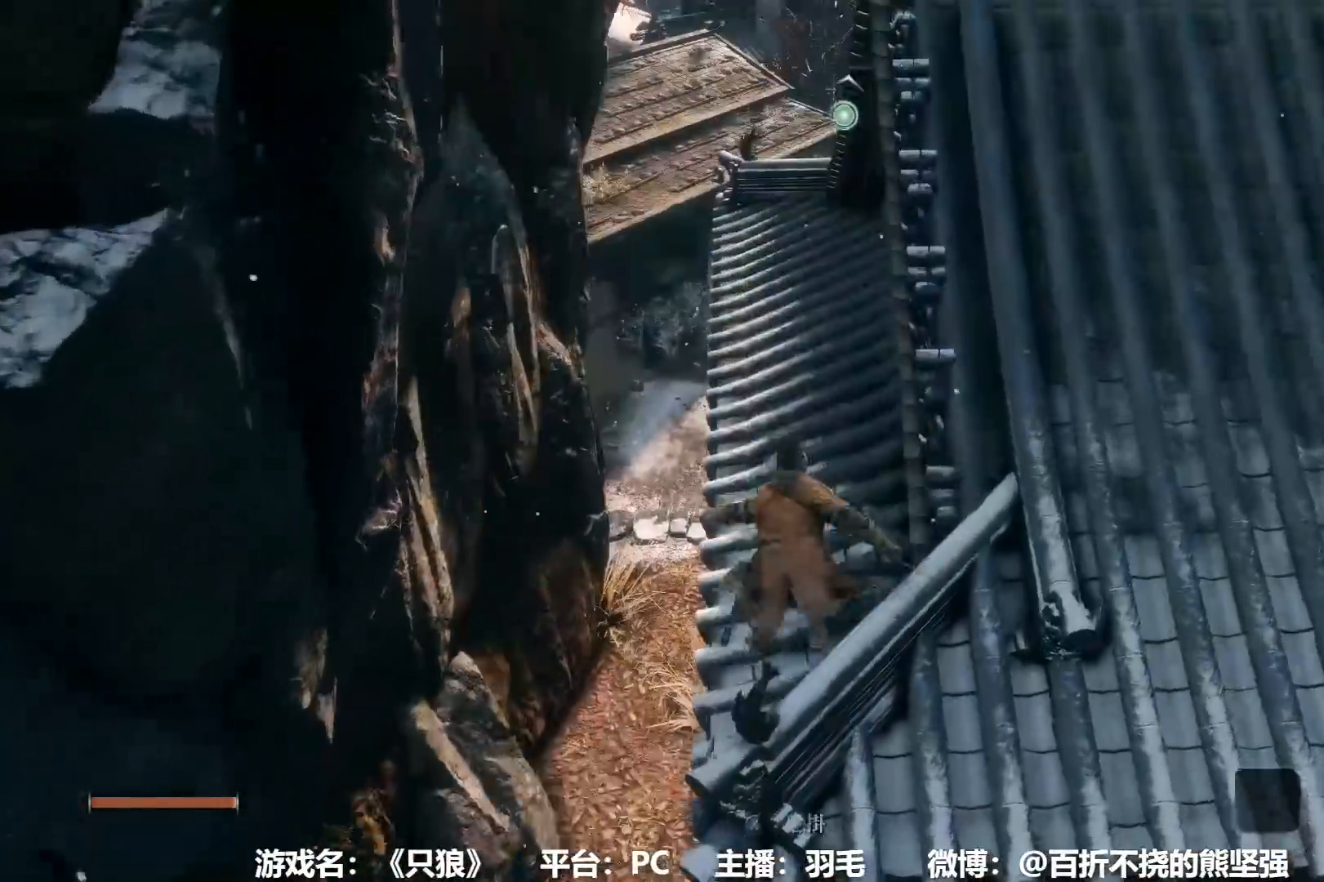
{"buttons": ["B"], "left_stick": "up", "right_stick": "center", "events": []}
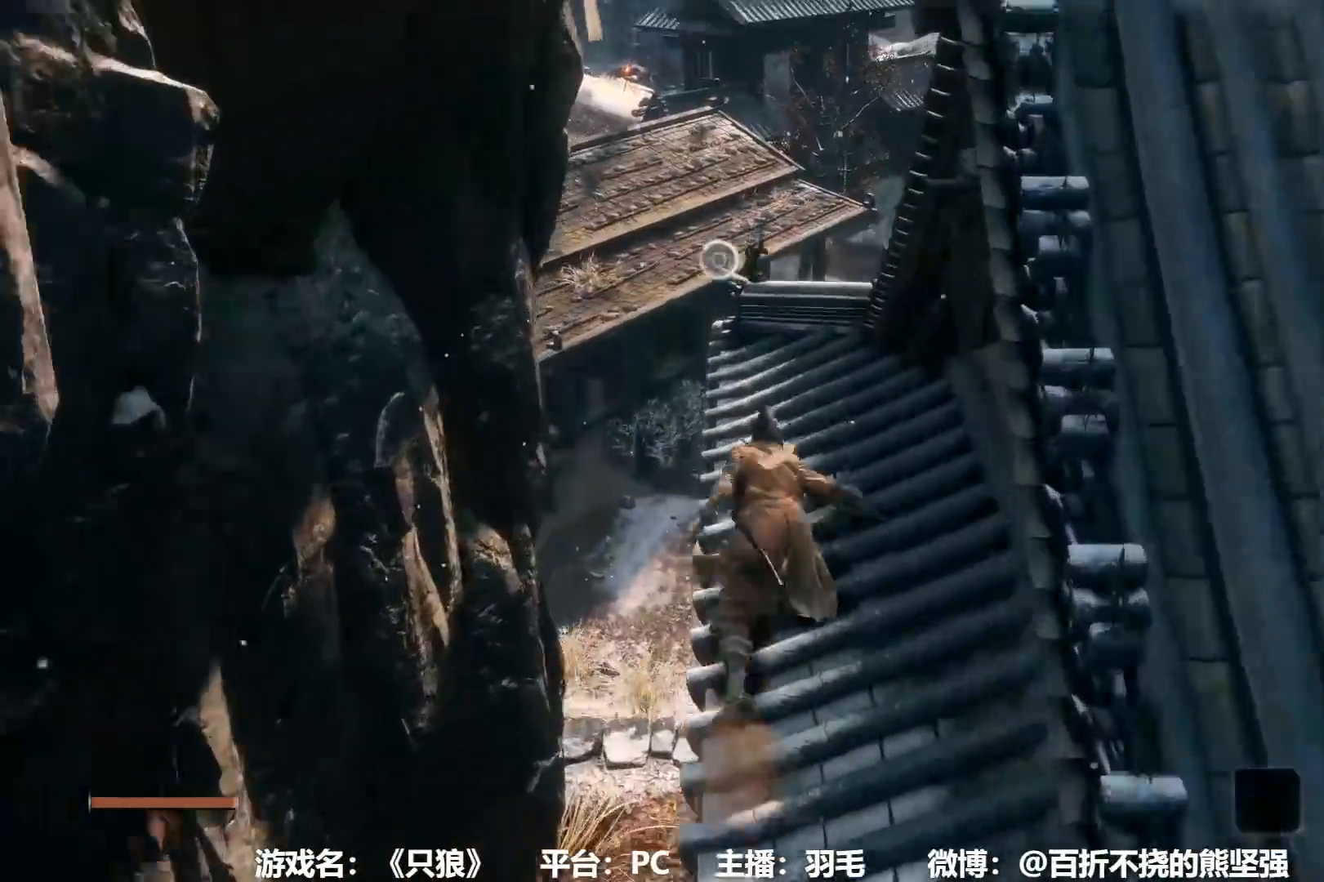
{"buttons": ["B"], "left_stick": "up", "right_stick": "center", "events": []}
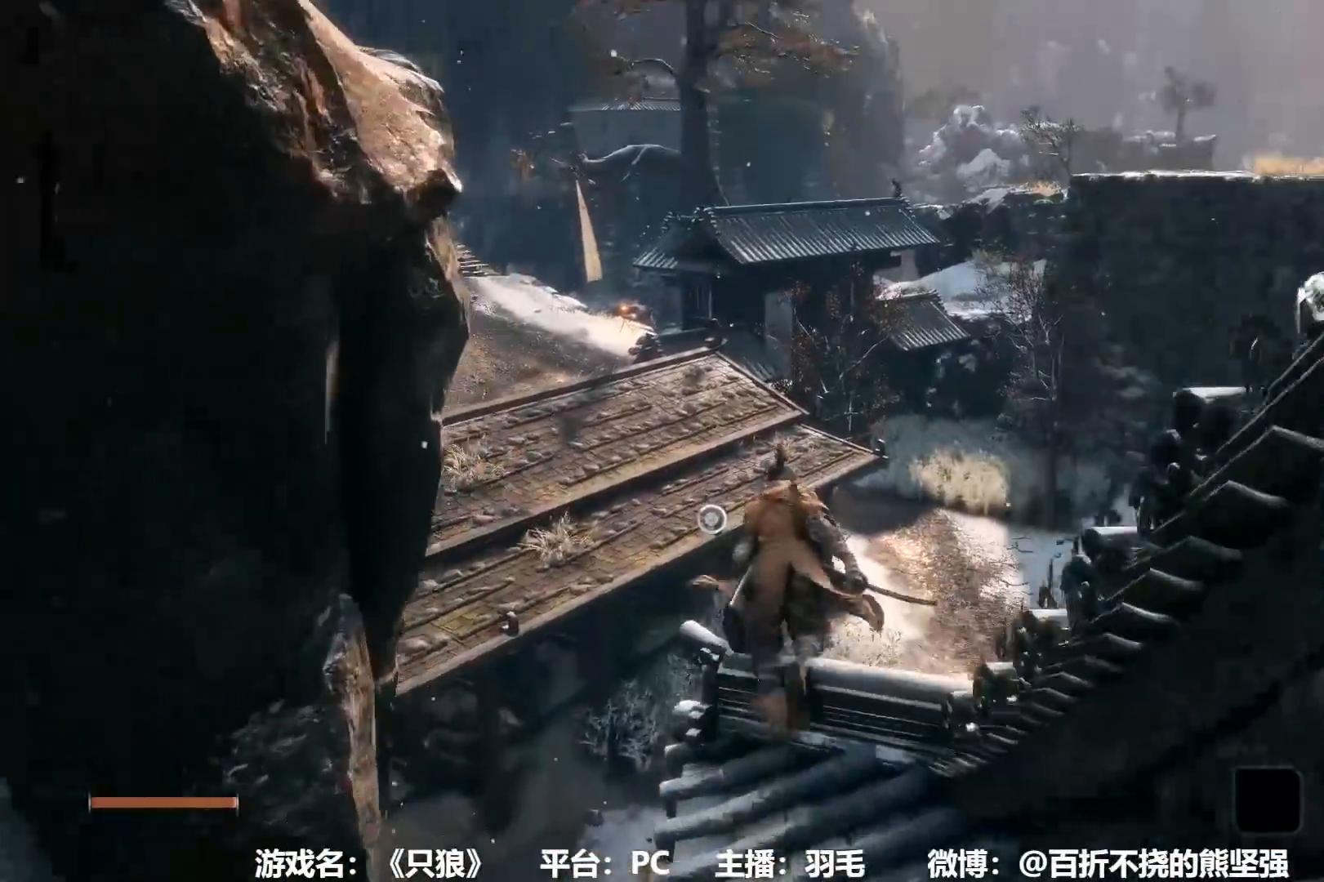
{"buttons": ["B"], "left_stick": "up", "right_stick": "center", "events": [[167, "B", "up"], [217, "B", "down"]]}
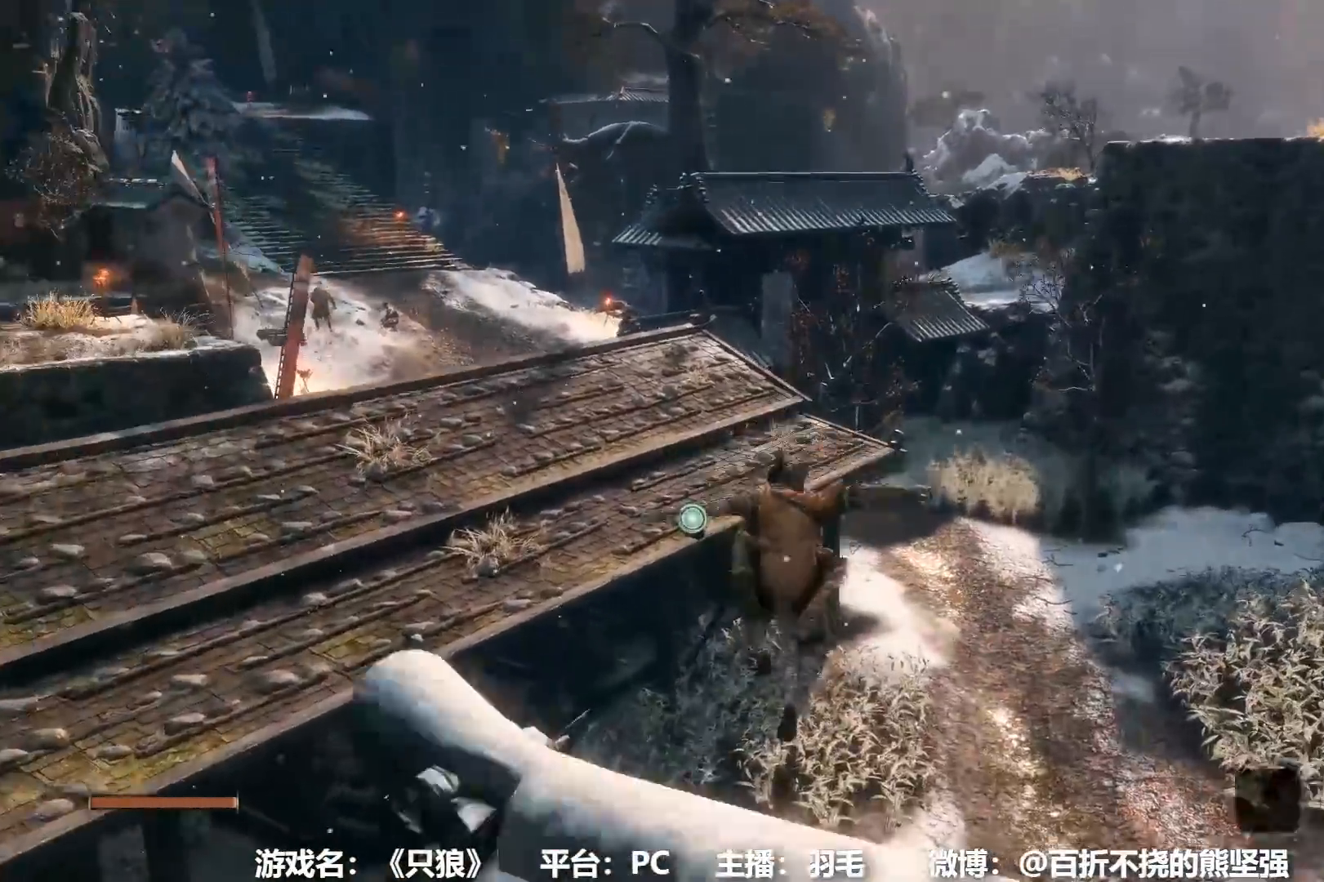
{"buttons": ["B"], "left_stick": "up", "right_stick": "center", "events": []}
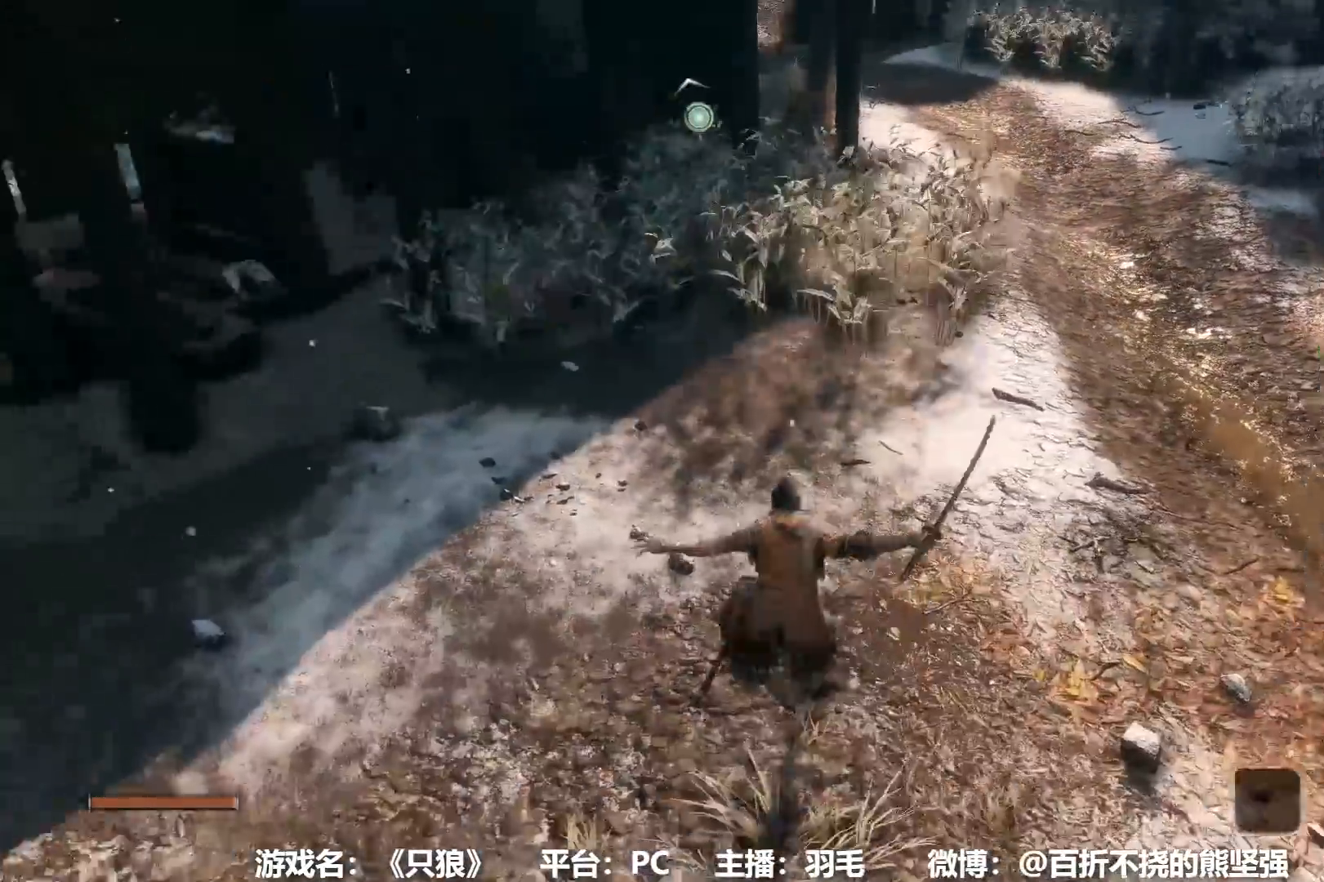
{"buttons": ["B"], "left_stick": "up", "right_stick": "center", "events": []}
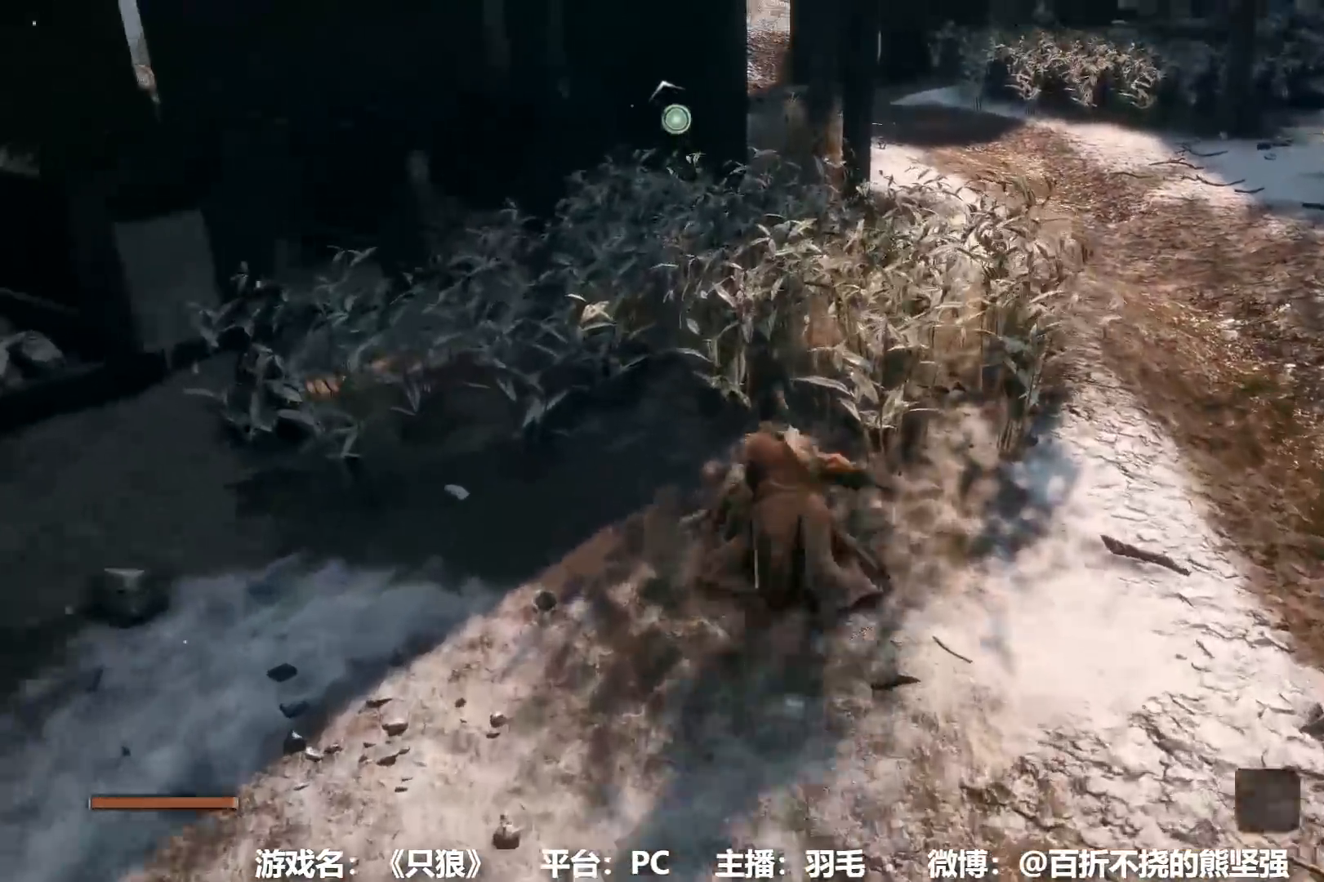
{"buttons": ["B"], "left_stick": "up", "right_stick": "center", "events": []}
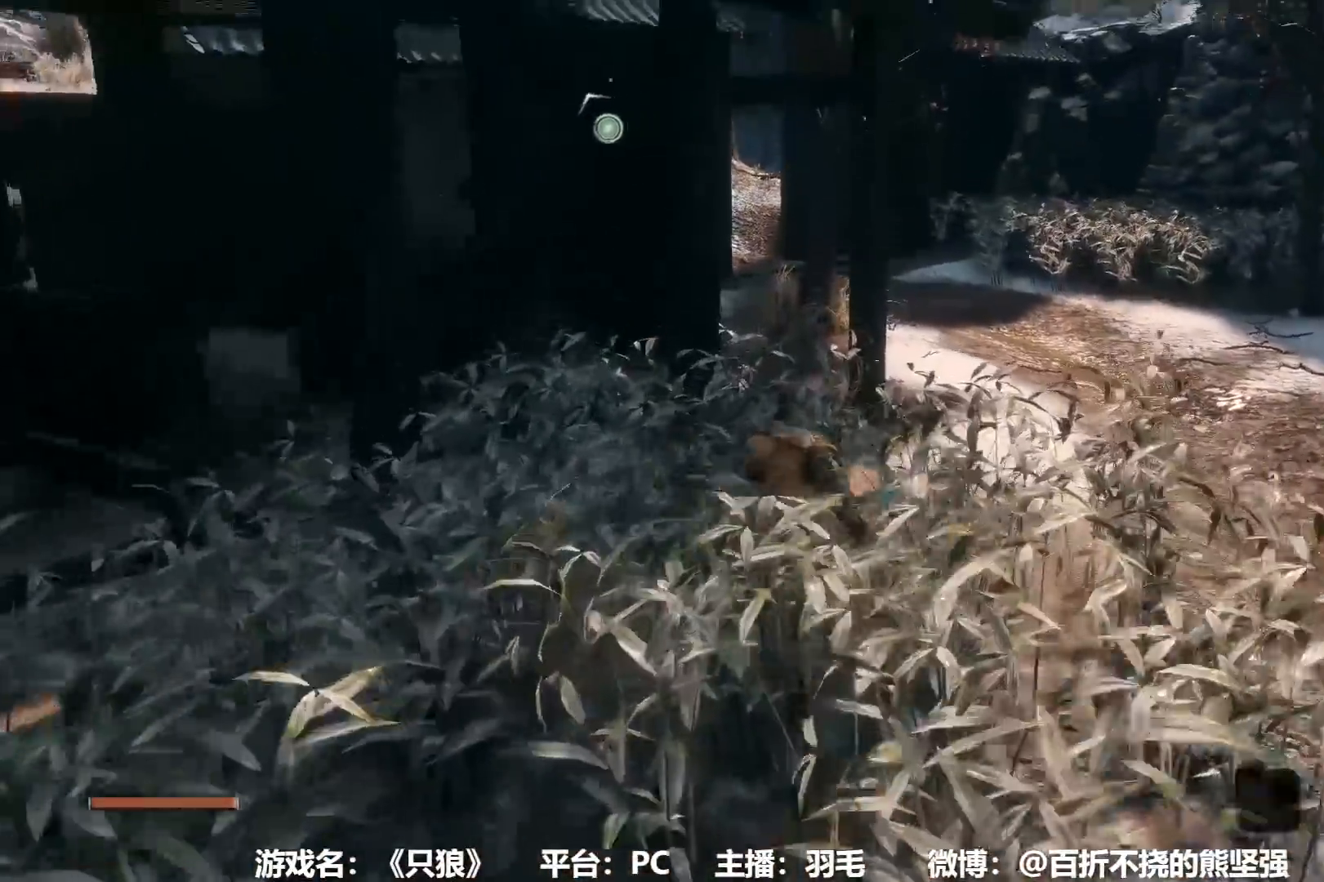
{"buttons": ["DPAD_DOWN"], "left_stick": "center", "right_stick": "center"}
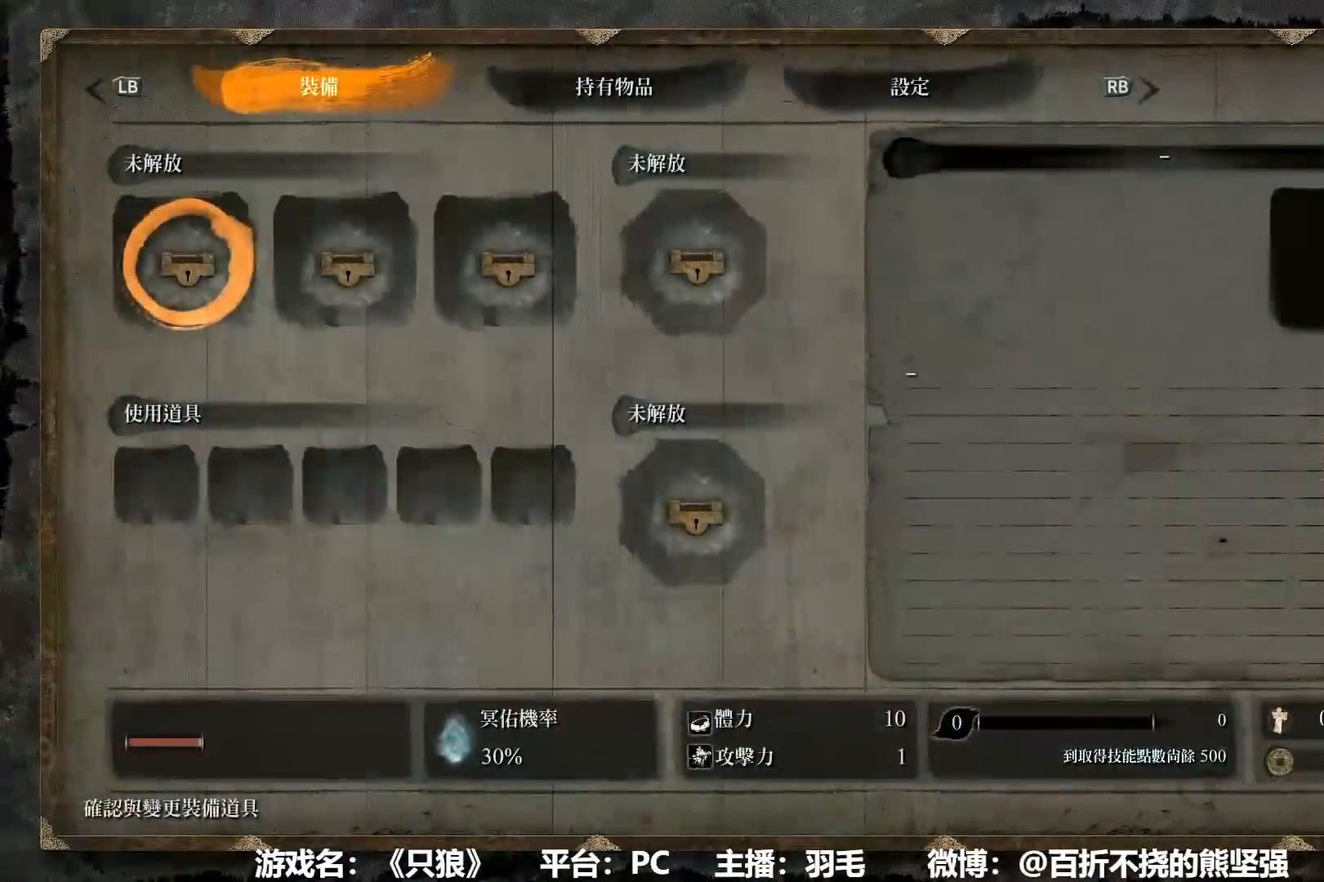
{"buttons": [], "left_stick": "center", "right_stick": "center", "events": [[84, "DPAD_DOWN", "up"], [134, "A", "down"], [217, "A", "up"], [284, "A", "down"], [384, "A", "up"]]}
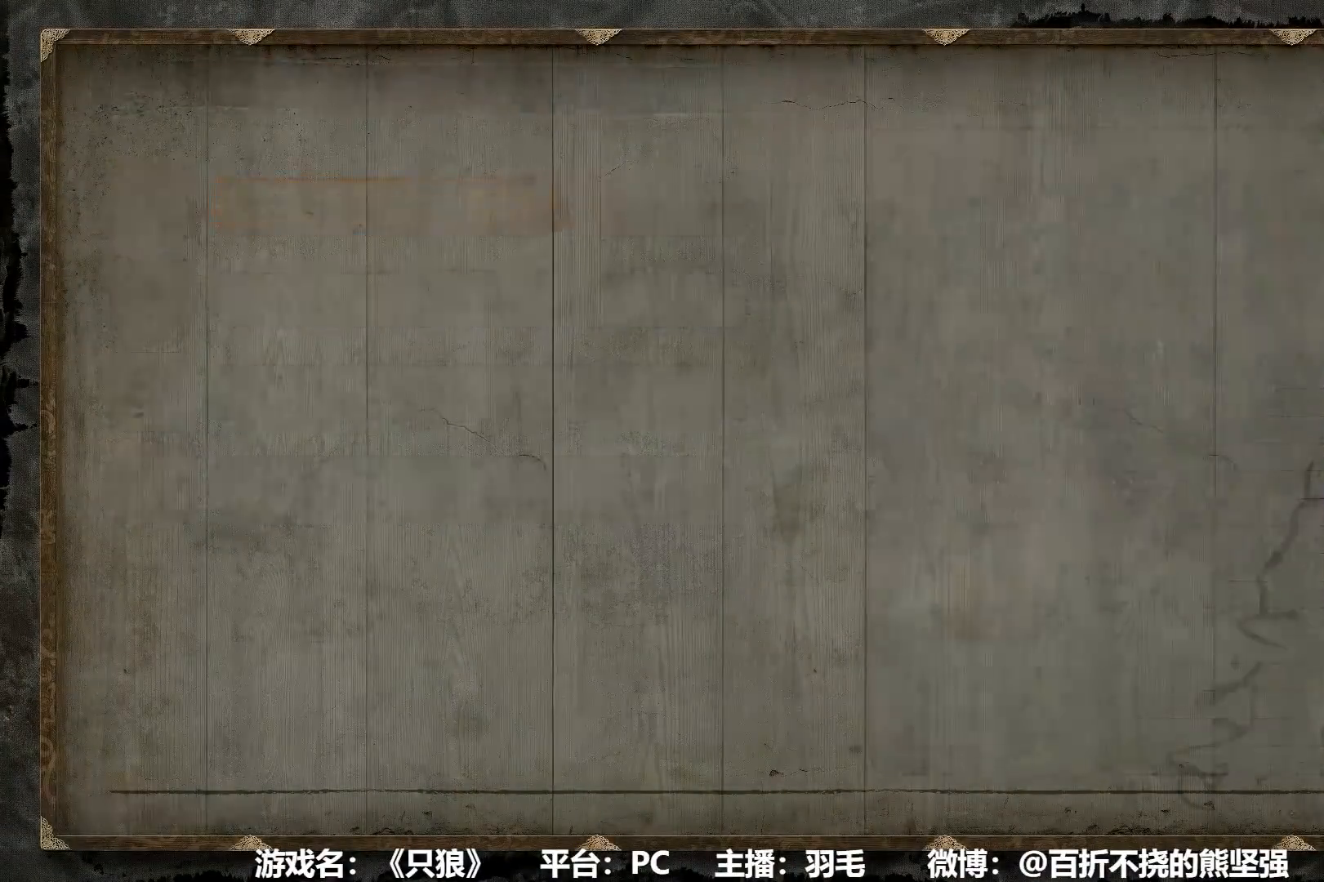
{"buttons": ["A"], "left_stick": "center", "right_stick": "center", "events": [[50, "DPAD_RIGHT", "down"], [167, "DPAD_RIGHT", "up"], [200, "A", "down"], [317, "A", "up"], [401, "DPAD_DOWN", "down"], [467, "DPAD_DOWN", "up"], [501, "A", "down"]]}
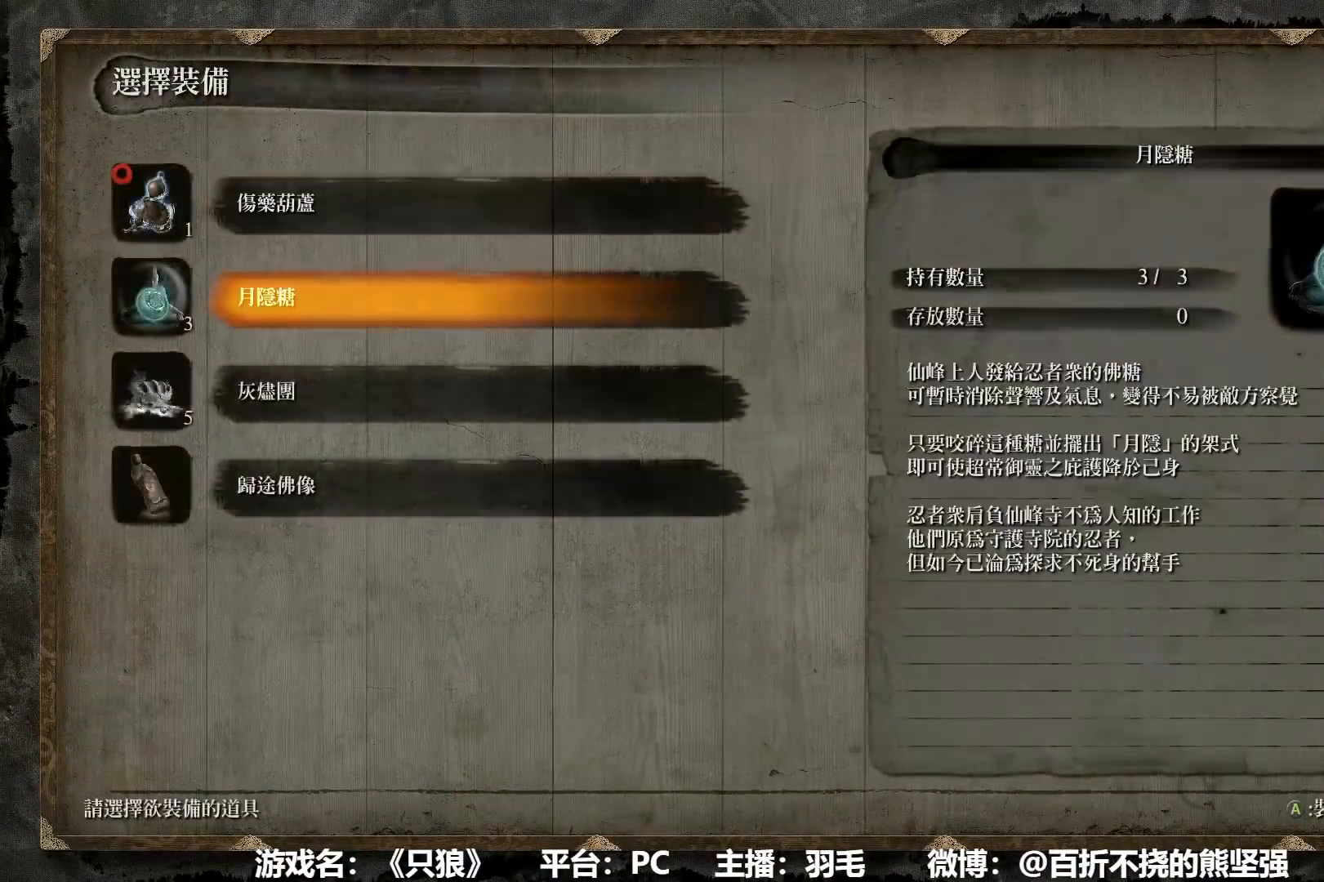
{"buttons": [], "left_stick": "center", "right_stick": "center", "events": [[83, "A", "up"], [200, "DPAD_RIGHT", "down"], [283, "DPAD_RIGHT", "up"], [384, "DPAD_RIGHT", "down"], [434, "DPAD_RIGHT", "up"]]}
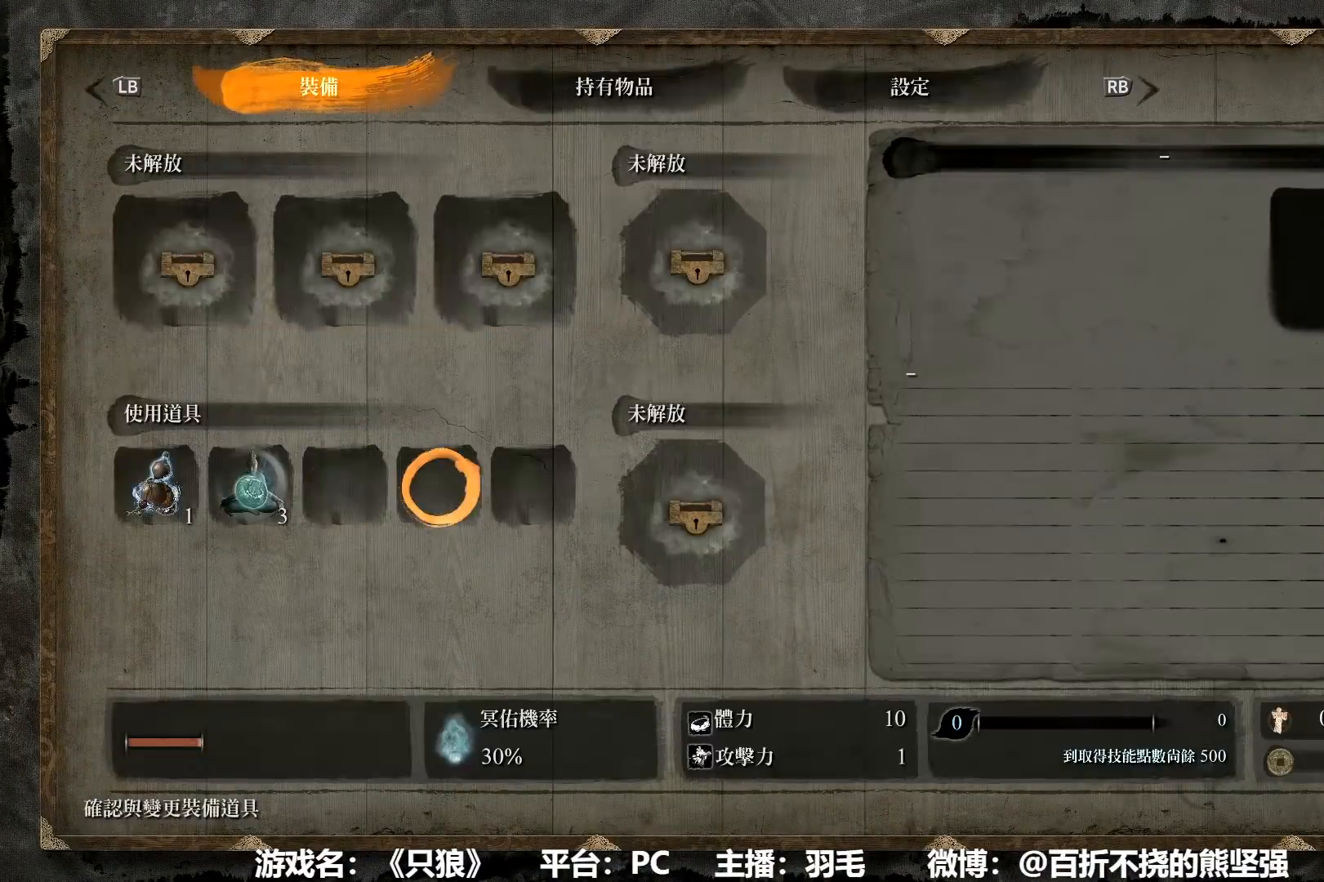
{"buttons": ["DPAD_UP"], "left_stick": "center", "right_stick": "center", "events": [[34, "DPAD_RIGHT", "down"], [84, "DPAD_RIGHT", "up"], [267, "A", "down"], [367, "A", "up"], [417, "DPAD_UP", "down"]]}
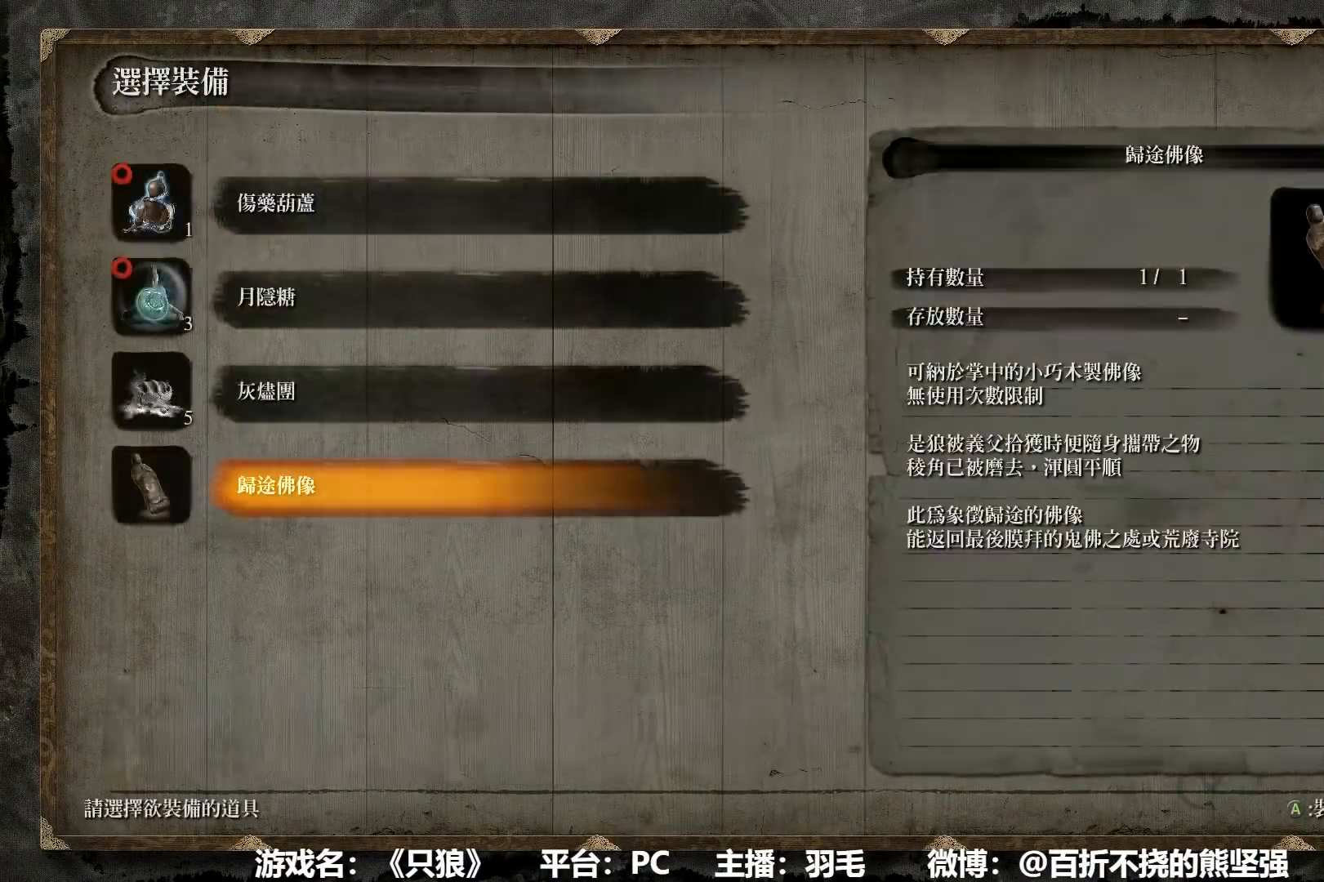
{"buttons": ["B"], "left_stick": "up", "right_stick": "center", "events": [[16, "DPAD_UP", "up"], [50, "A", "down"], [133, "A", "up"], [233, "left_stick", "up"], [250, "B", "down"], [350, "B", "up"], [484, "B", "down"]]}
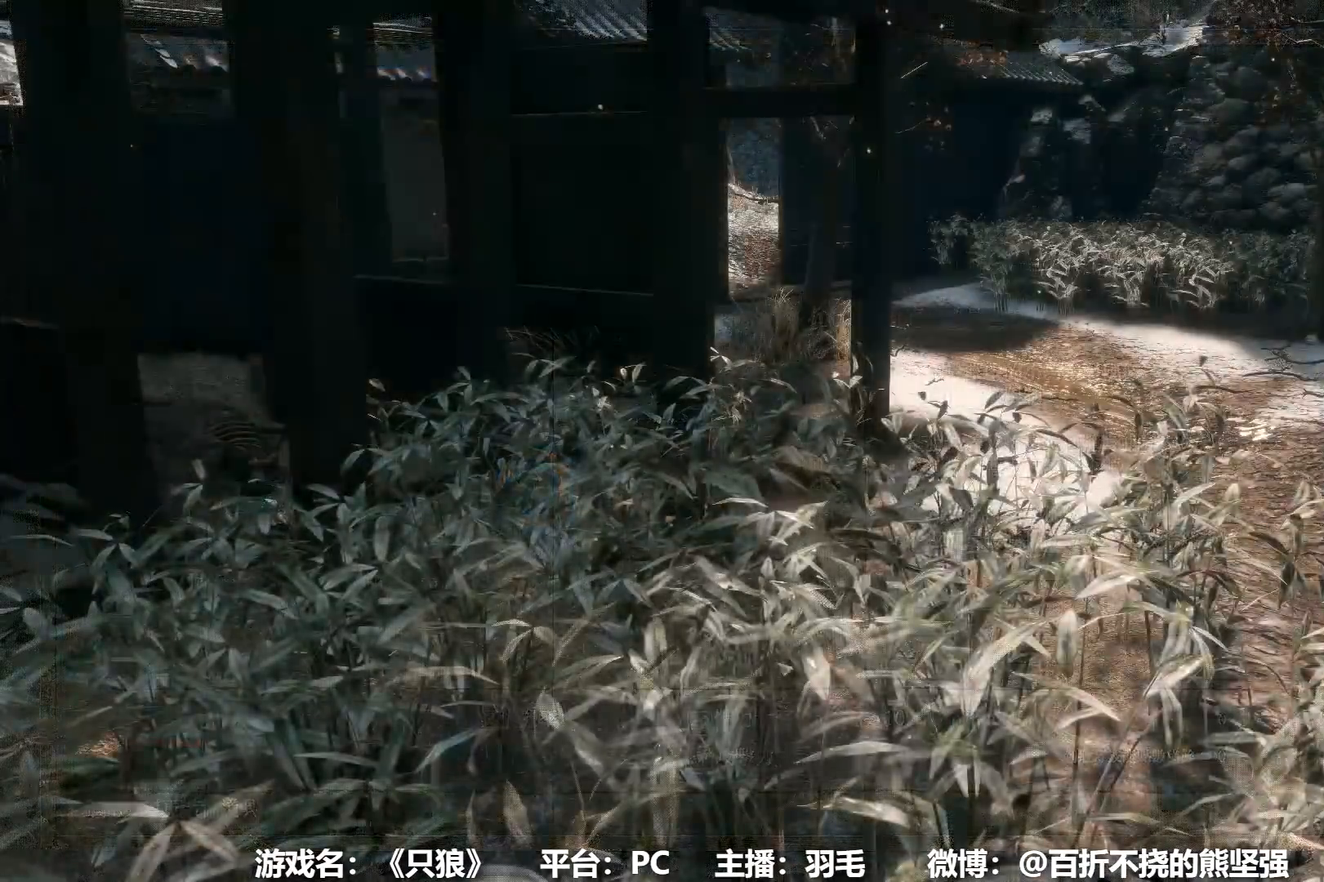
{"buttons": ["B"], "left_stick": "up", "right_stick": "center", "events": []}
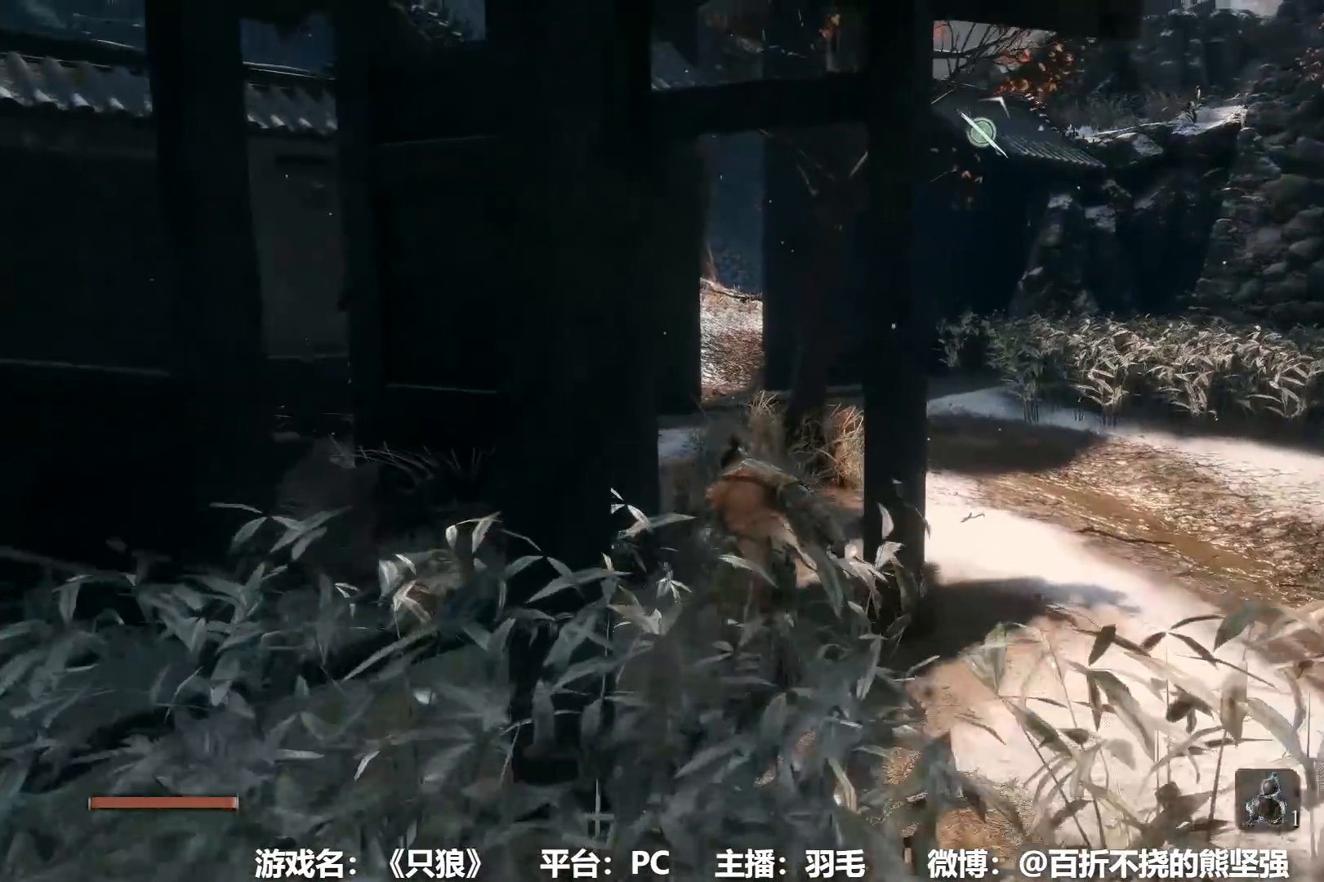
{"buttons": ["B", "L2"], "left_stick": "up", "right_stick": "center", "events": [[450, "DPAD_RIGHT", "down"], [484, "L2", "down"], [500, "DPAD_RIGHT", "up"]]}
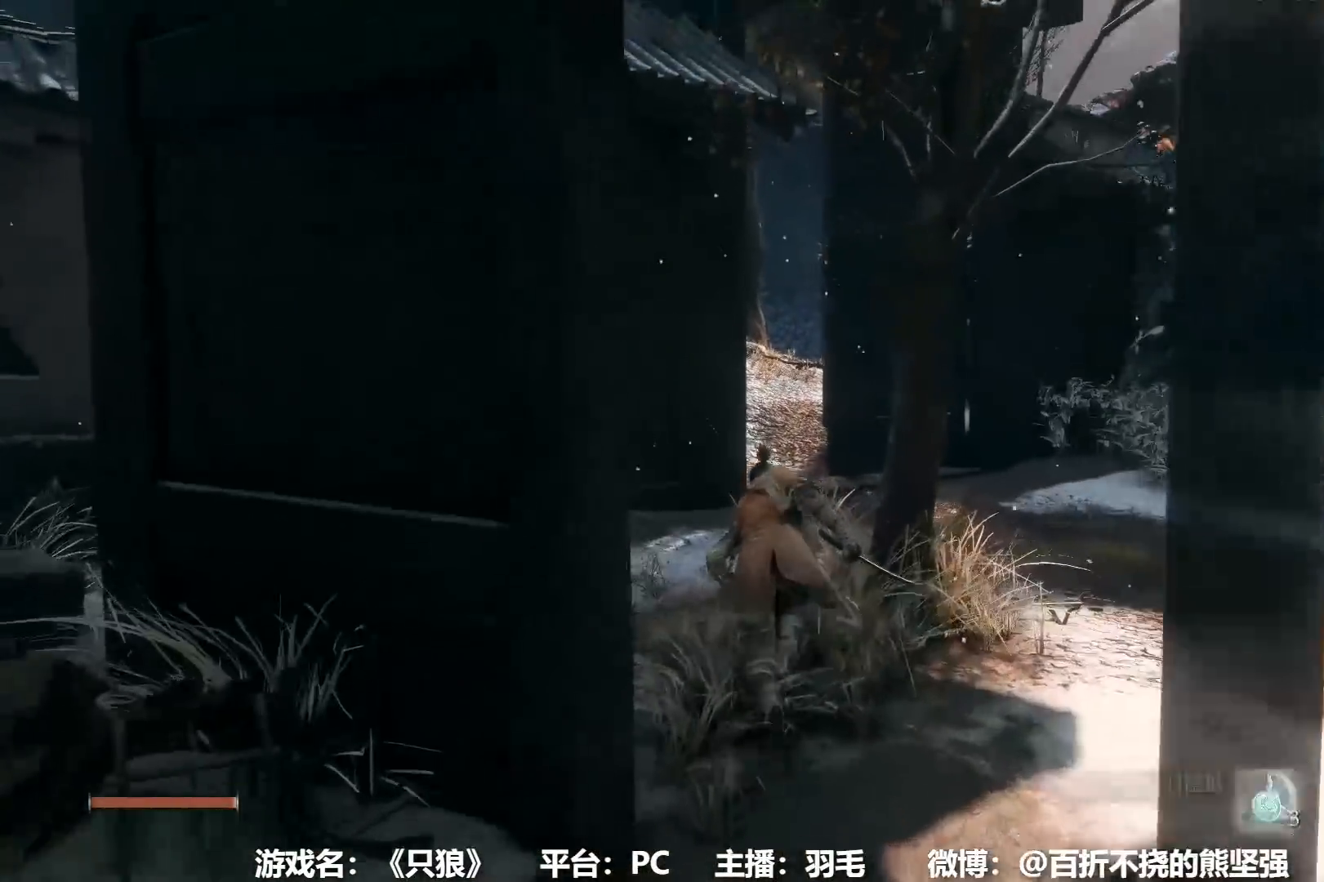
{"buttons": ["B"], "left_stick": "up", "right_stick": "center", "events": [[34, "L2", "up"]]}
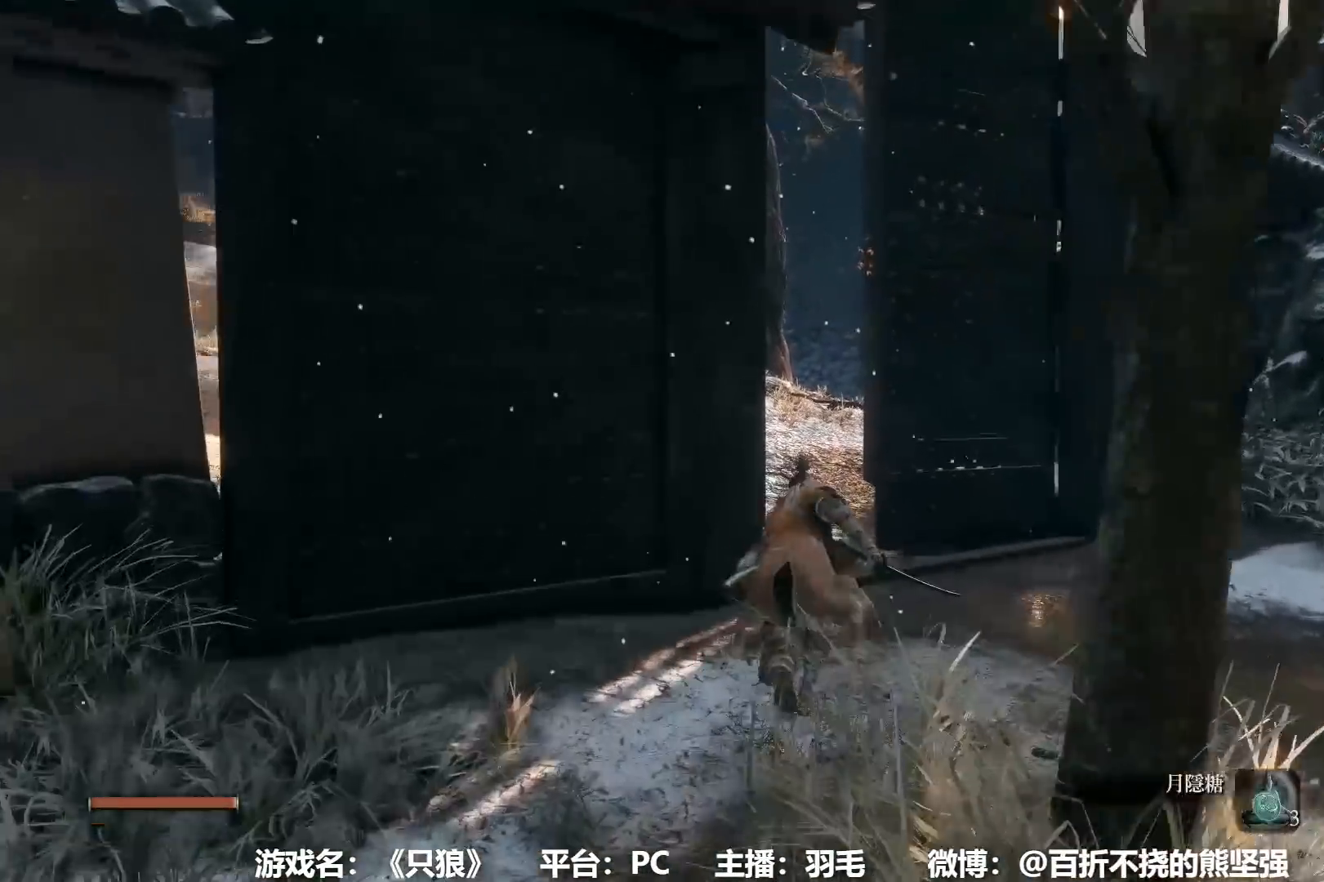
{"buttons": ["B"], "left_stick": "up", "right_stick": "left", "events": [[500, "right_stick", "left"]]}
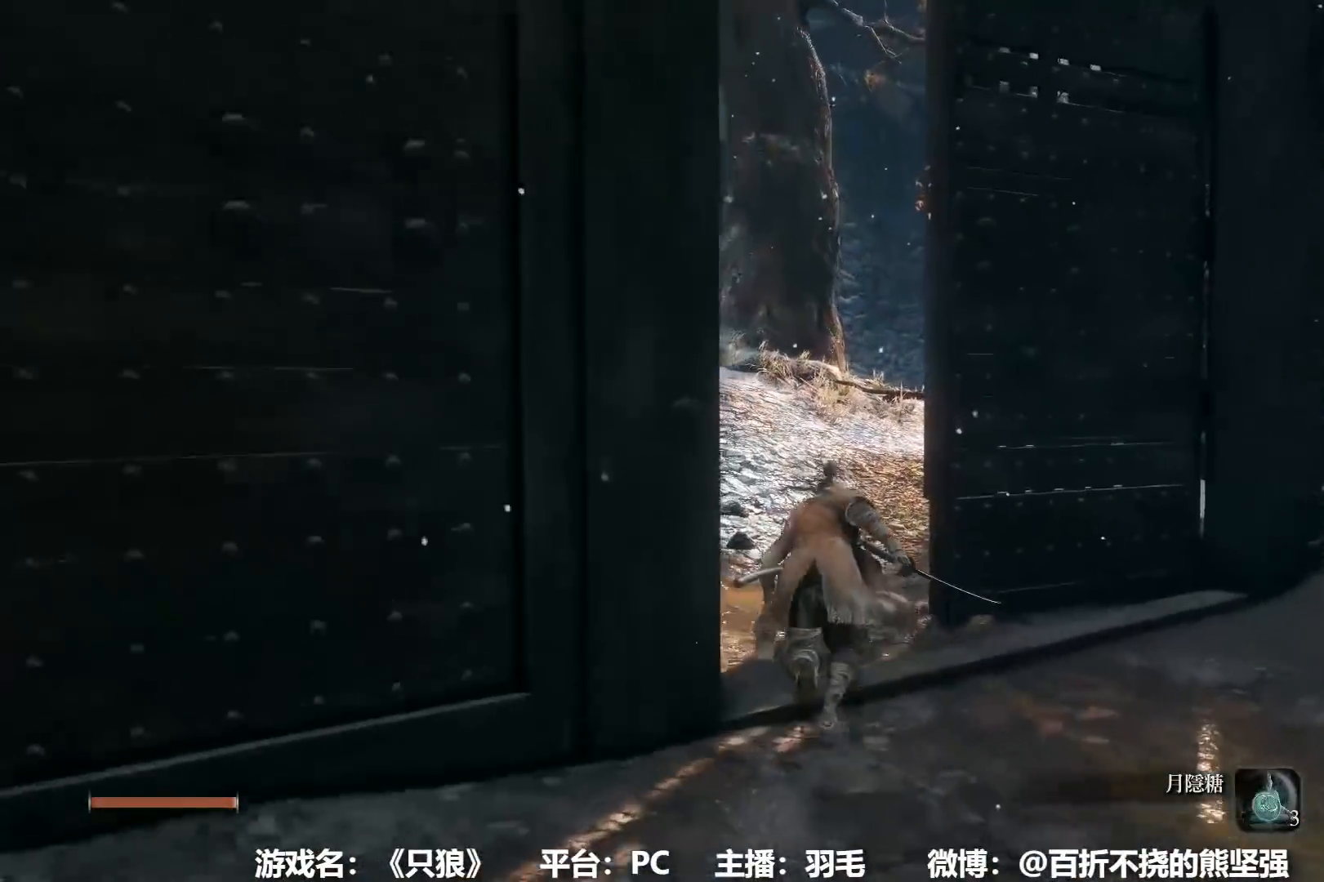
{"buttons": ["B"], "left_stick": "up", "right_stick": "center", "events": [[150, "right_stick", "center"]]}
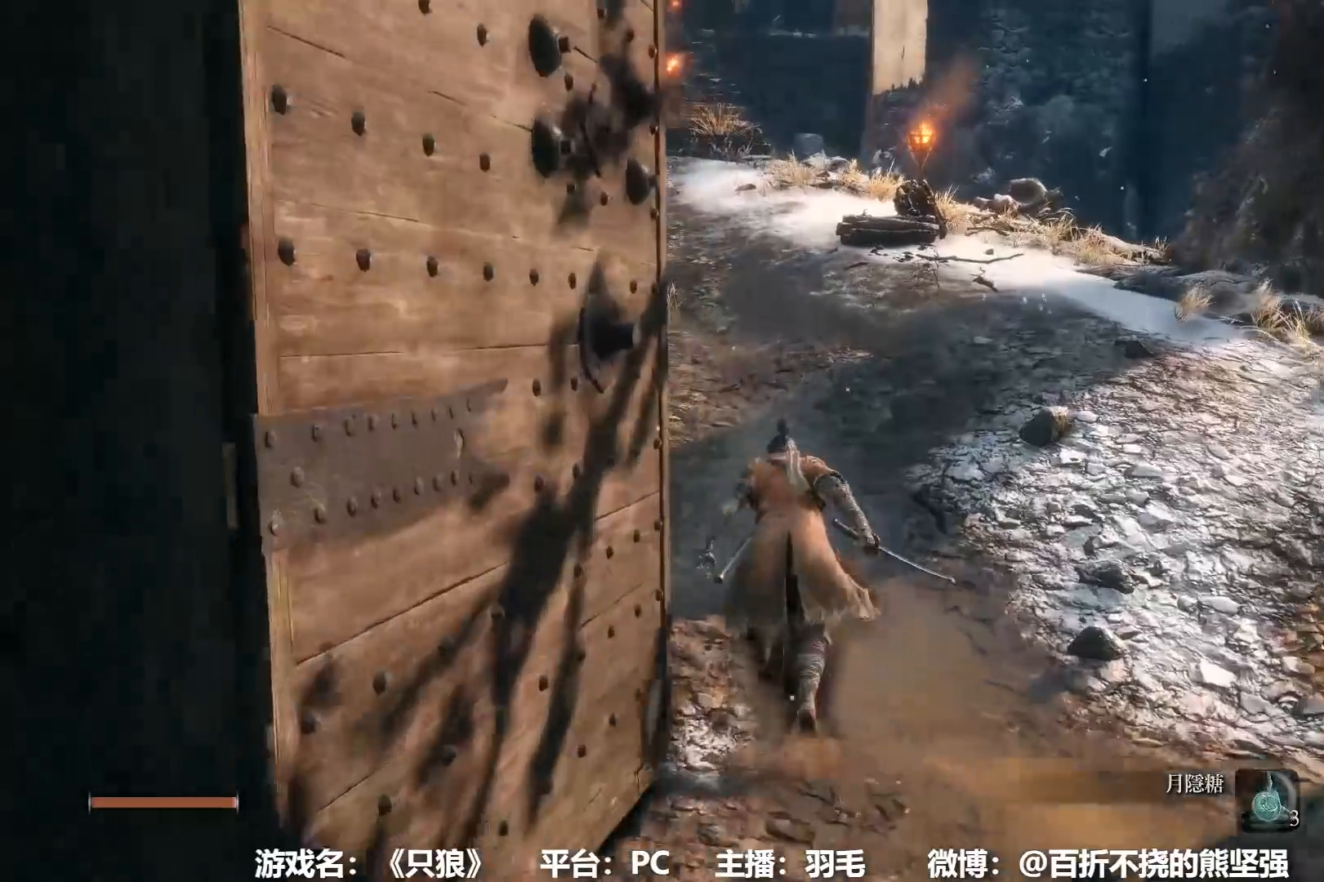
{"buttons": ["B", "DPAD_LEFT"], "left_stick": "up", "right_stick": "center", "events": [[250, "DPAD_UP", "down"], [317, "DPAD_UP", "up"], [500, "DPAD_LEFT", "down"]]}